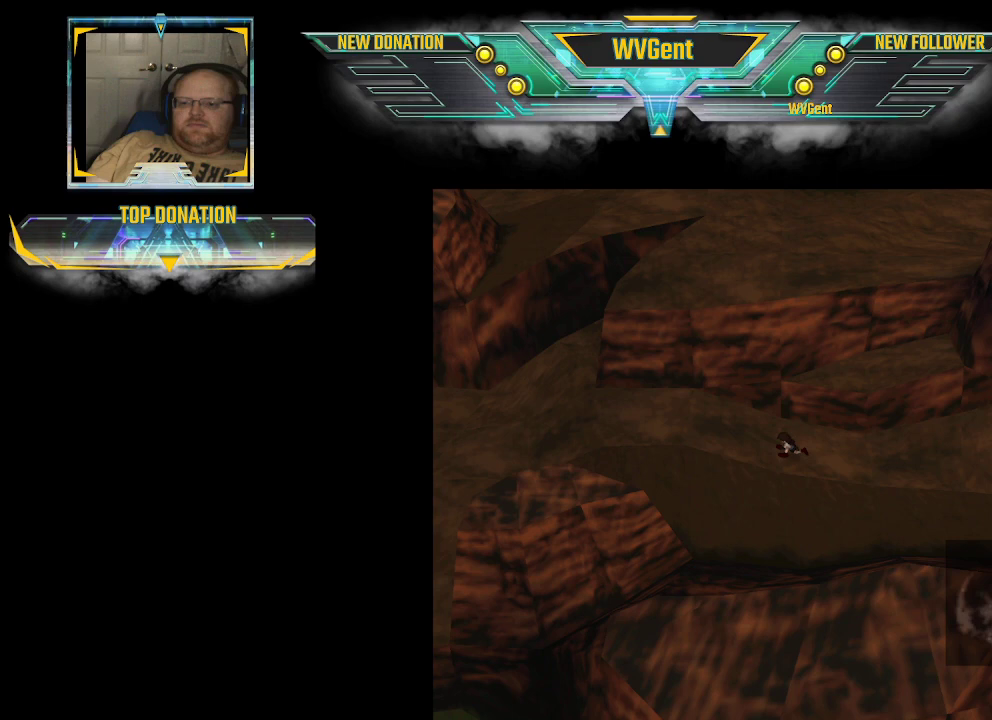
Gameplay with a controller (PlayStation layout); each line is a JSON object with the inputs held at the frame after it. "events" lists button and stick changes between this image and that frame as [ms after this image, input, new state], when the widget could be followed in between. Not read: L3 R3.
{"buttons": [], "left_stick": "left", "right_stick": "center", "events": []}
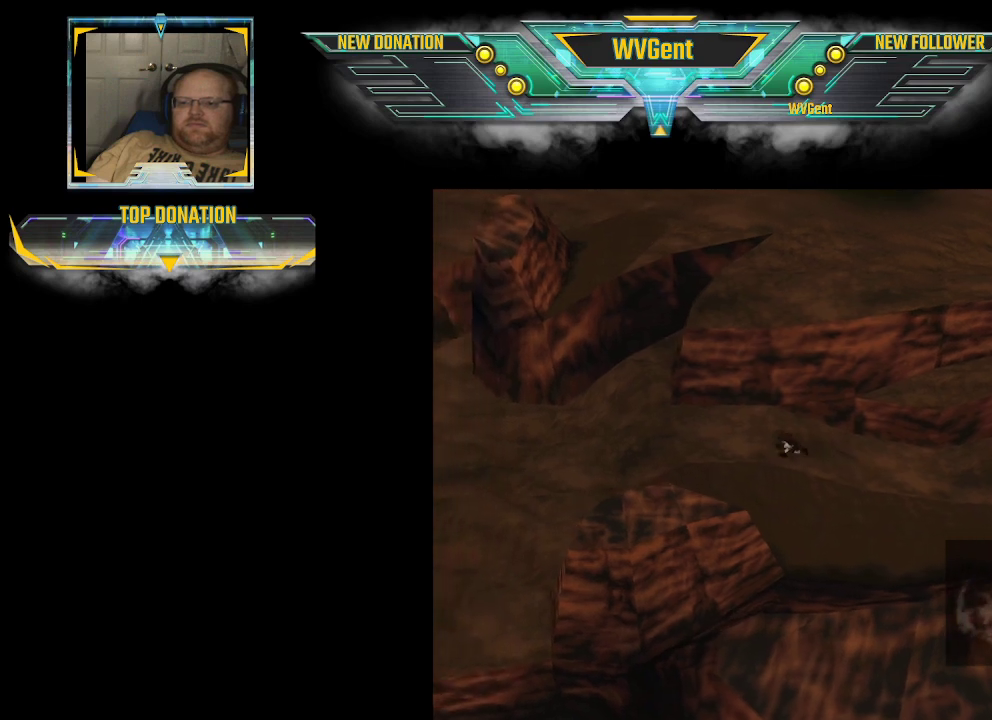
{"buttons": [], "left_stick": "down-left", "right_stick": "center", "events": [[267, "left_stick", "down-left"]]}
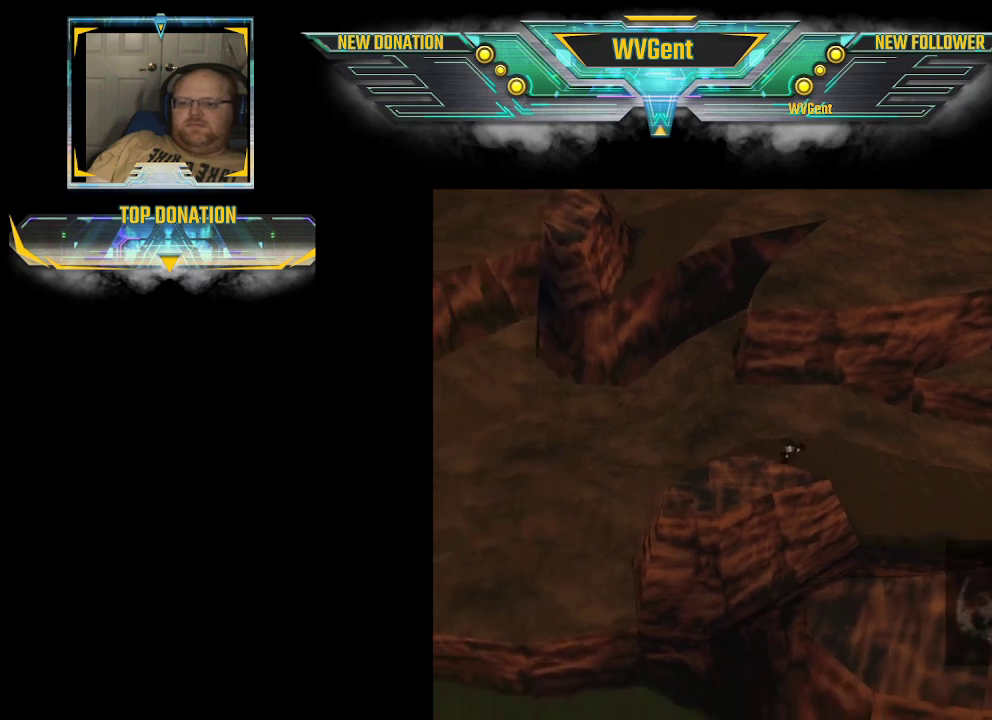
{"buttons": [], "left_stick": "left", "right_stick": "center", "events": [[33, "left_stick", "left"]]}
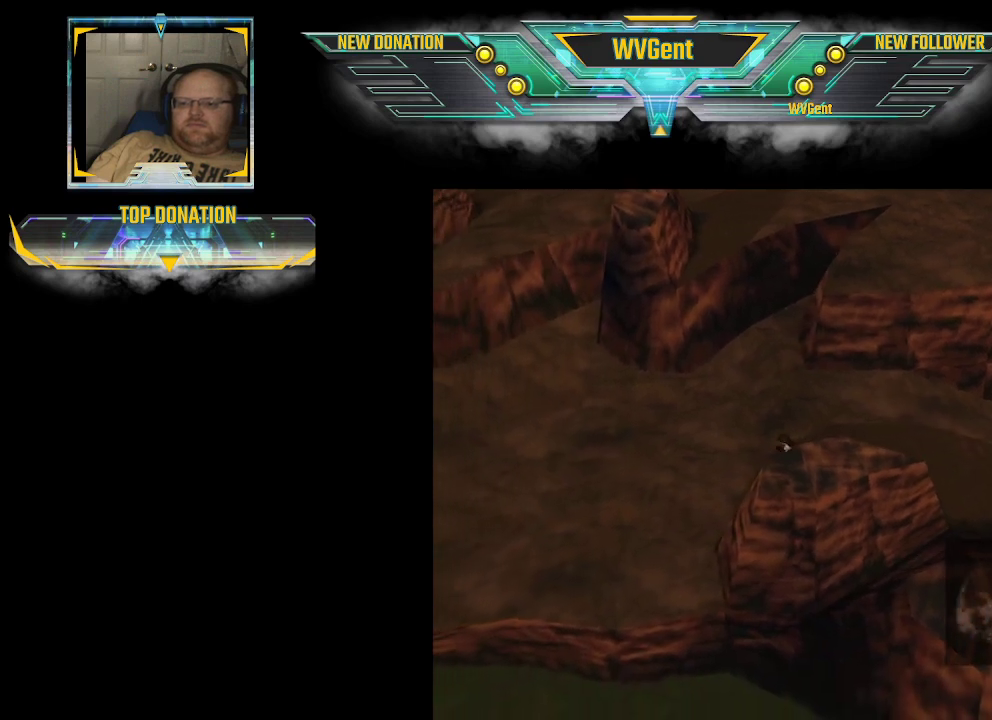
{"buttons": [], "left_stick": "left", "right_stick": "center", "events": []}
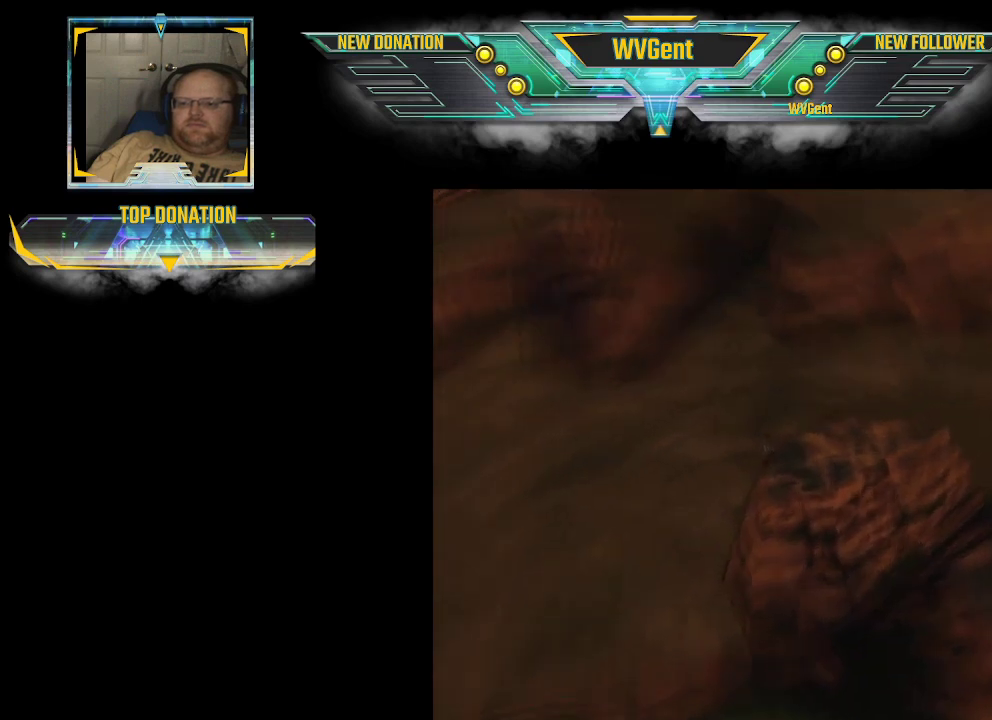
{"buttons": [], "left_stick": "center", "right_stick": "center", "events": [[233, "left_stick", "center"]]}
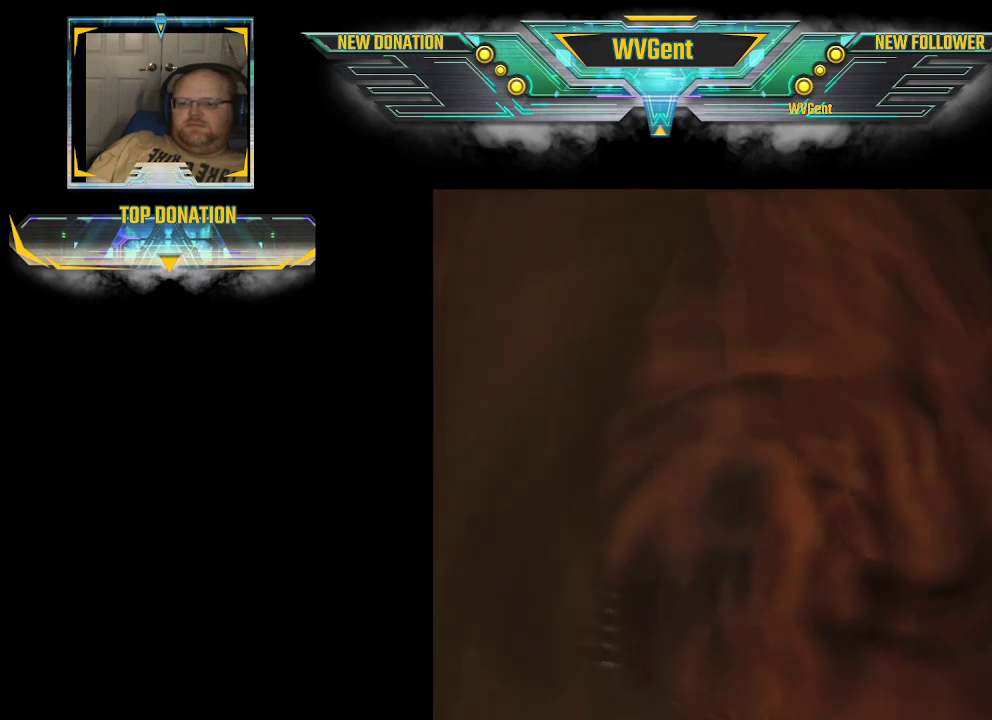
{"buttons": [], "left_stick": "center", "right_stick": "center", "events": []}
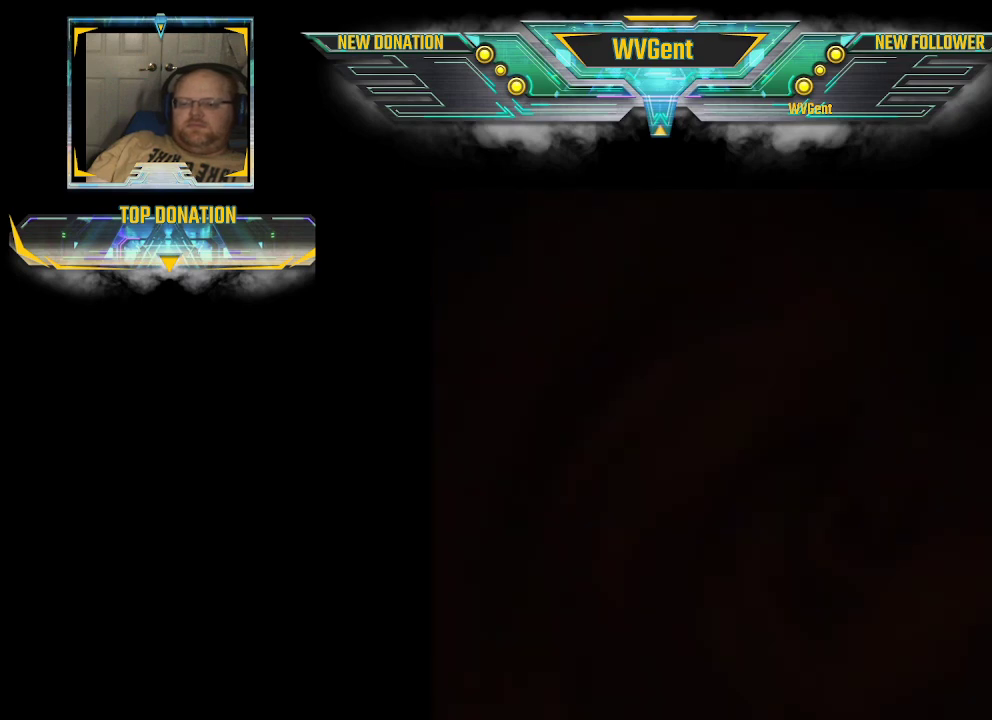
{"buttons": [], "left_stick": "center", "right_stick": "center", "events": []}
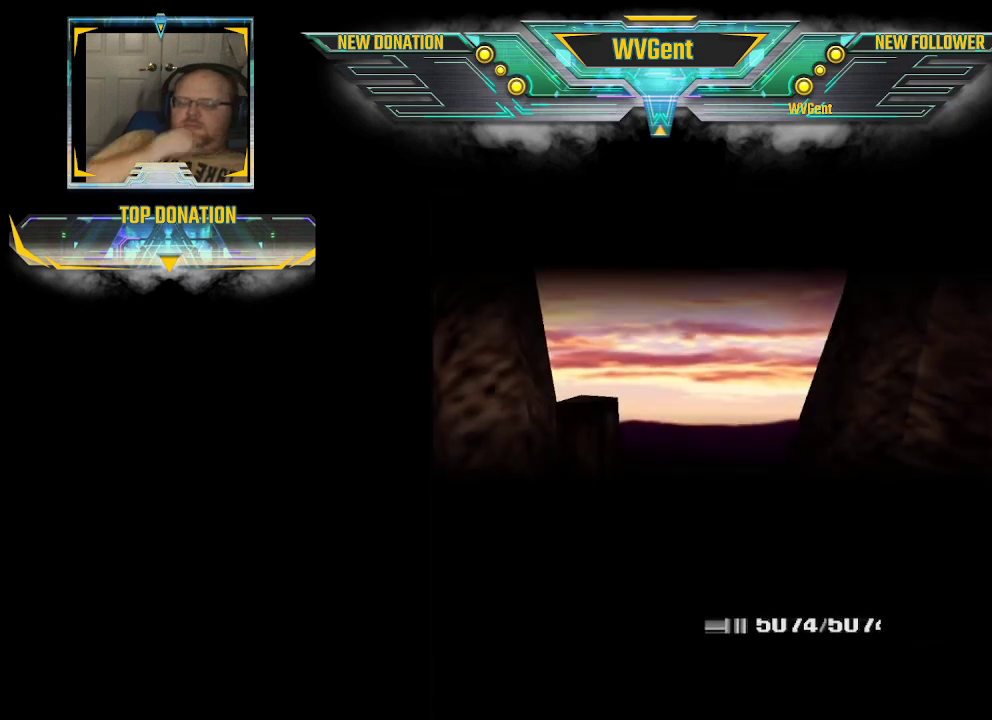
{"buttons": [], "left_stick": "center", "right_stick": "center", "events": []}
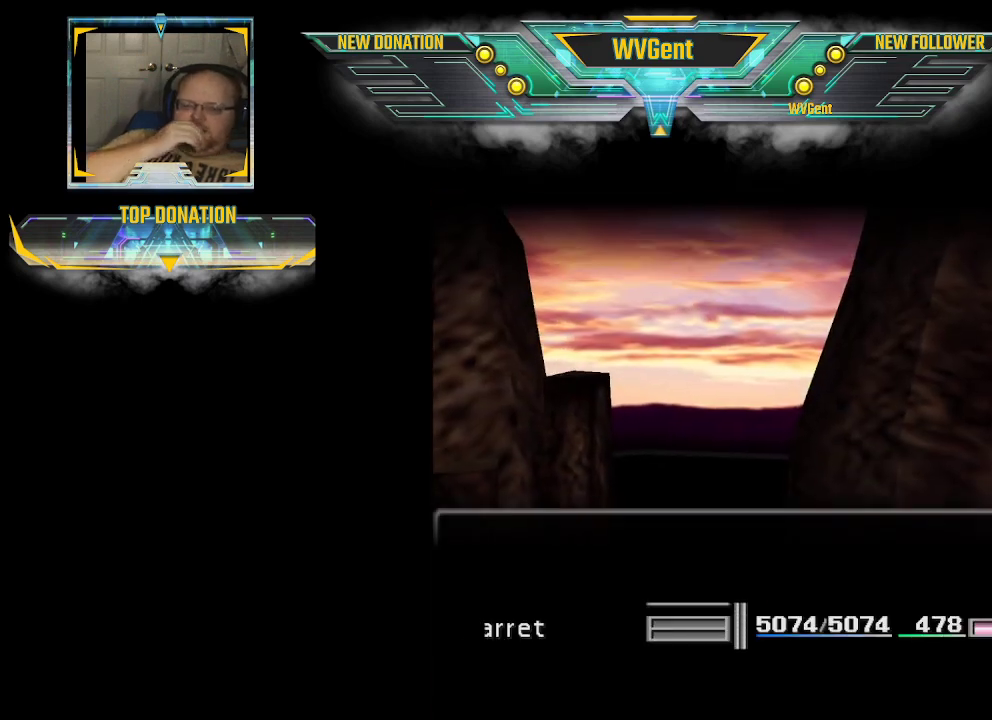
{"buttons": [], "left_stick": "center", "right_stick": "center", "events": []}
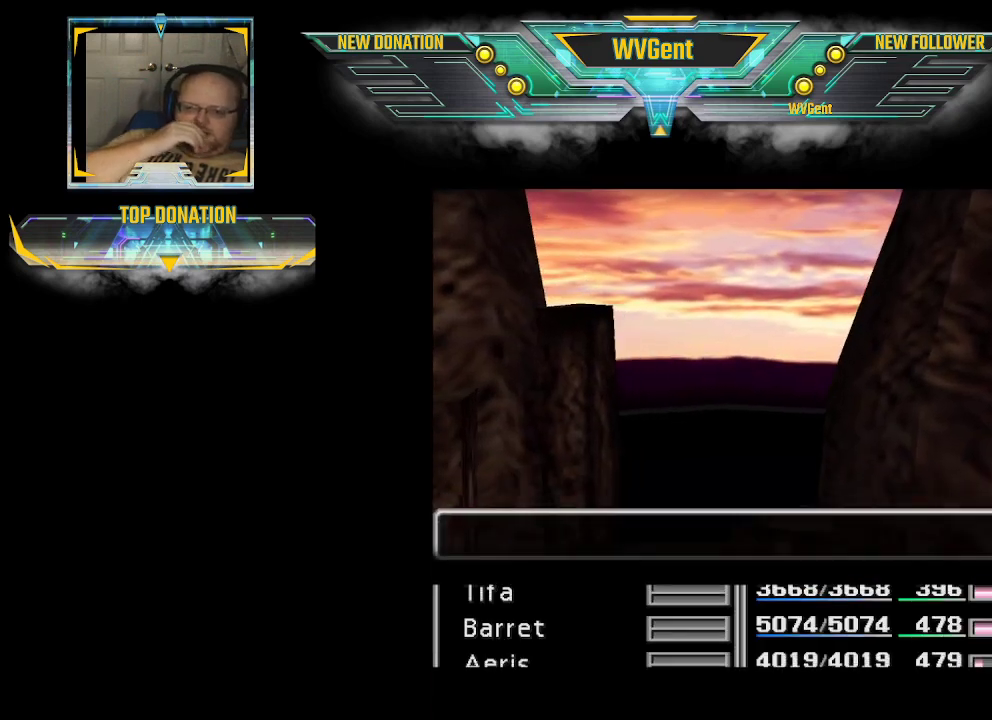
{"buttons": [], "left_stick": "center", "right_stick": "center", "events": []}
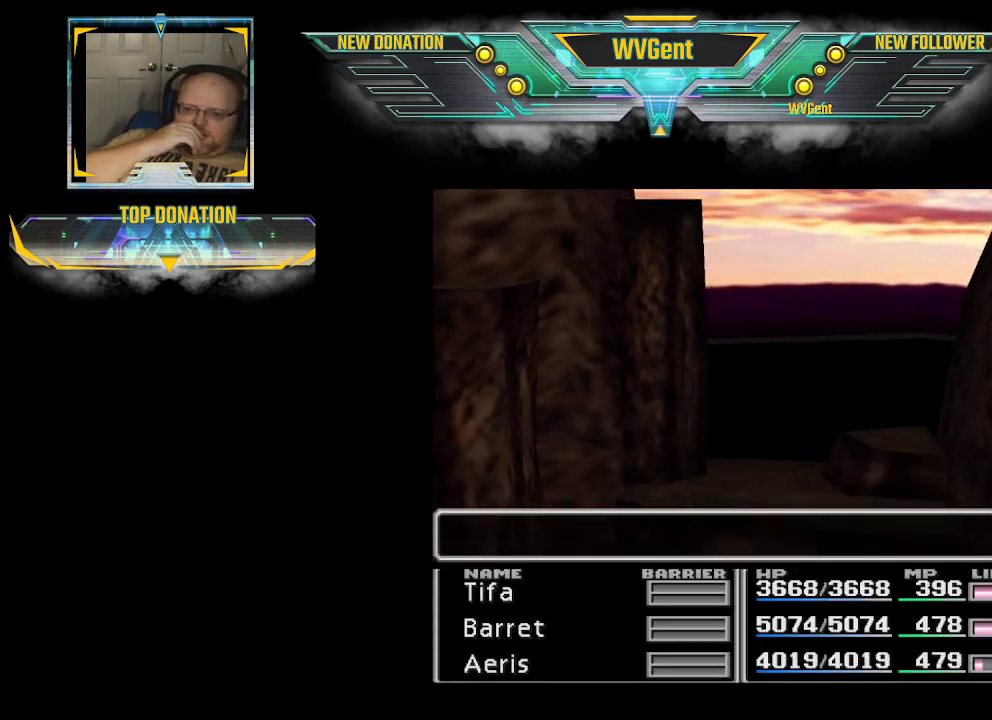
{"buttons": [], "left_stick": "center", "right_stick": "center", "events": []}
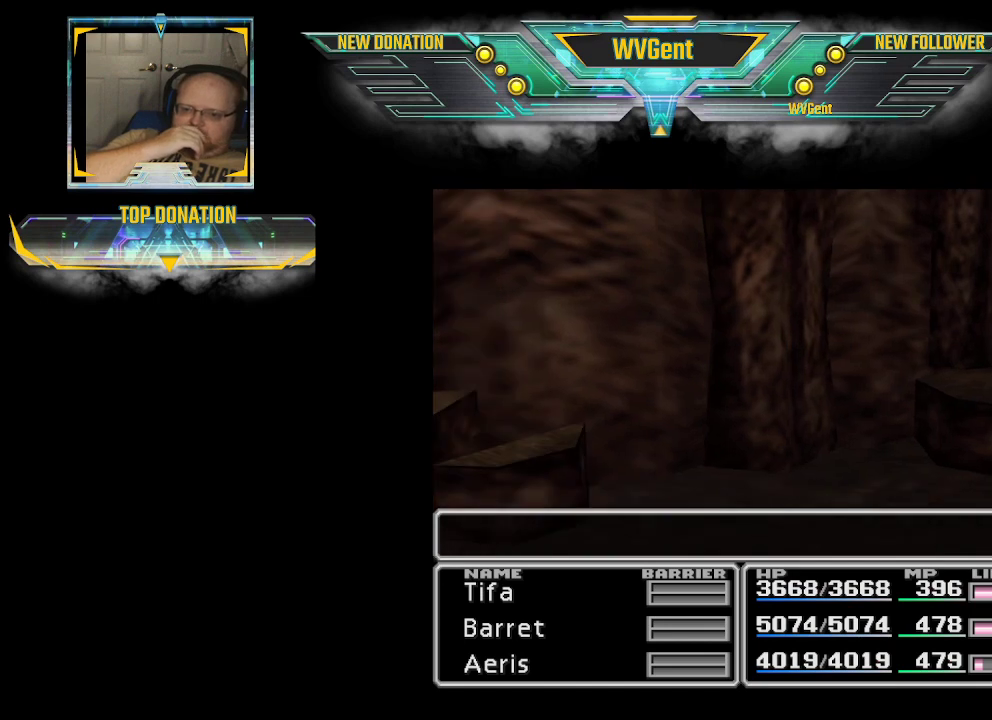
{"buttons": [], "left_stick": "center", "right_stick": "center", "events": []}
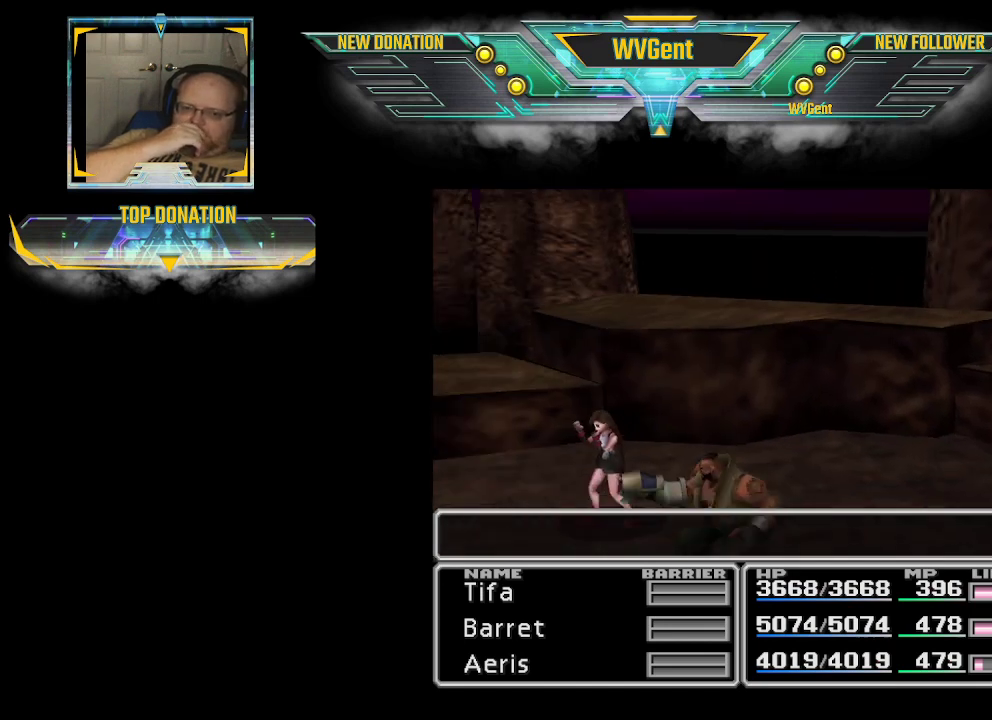
{"buttons": [], "left_stick": "center", "right_stick": "center", "events": []}
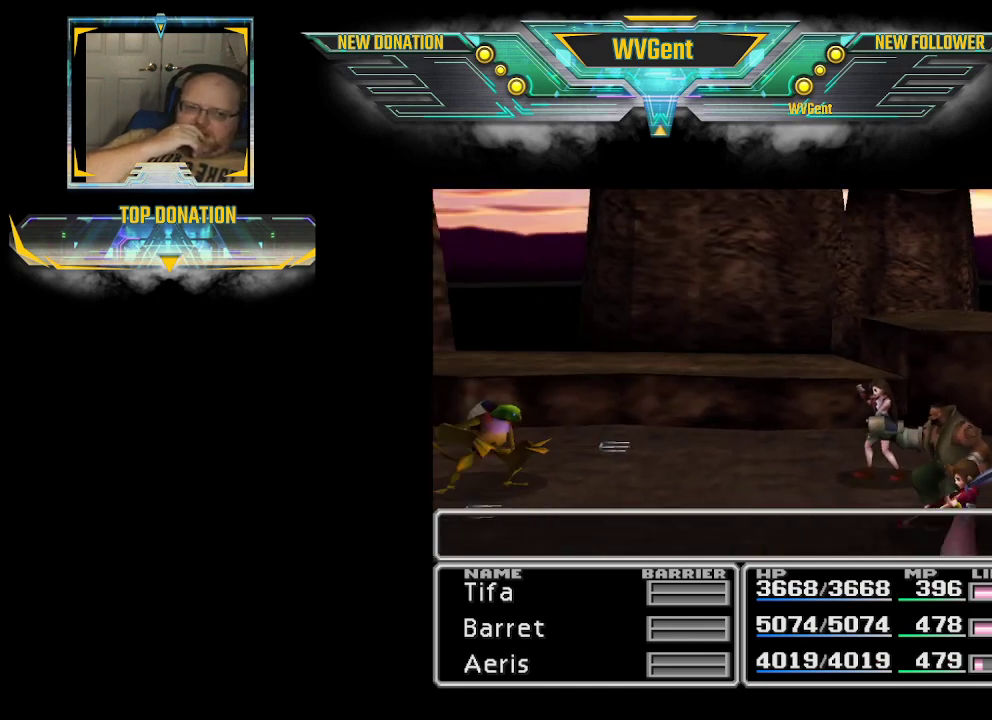
{"buttons": [], "left_stick": "center", "right_stick": "center", "events": []}
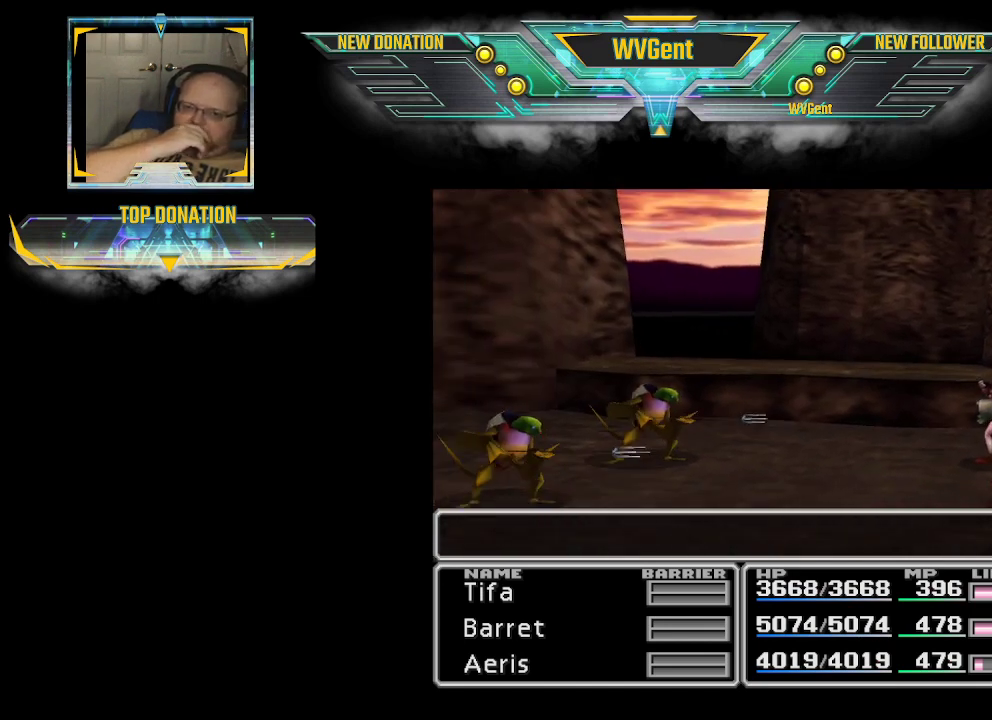
{"buttons": [], "left_stick": "center", "right_stick": "center", "events": []}
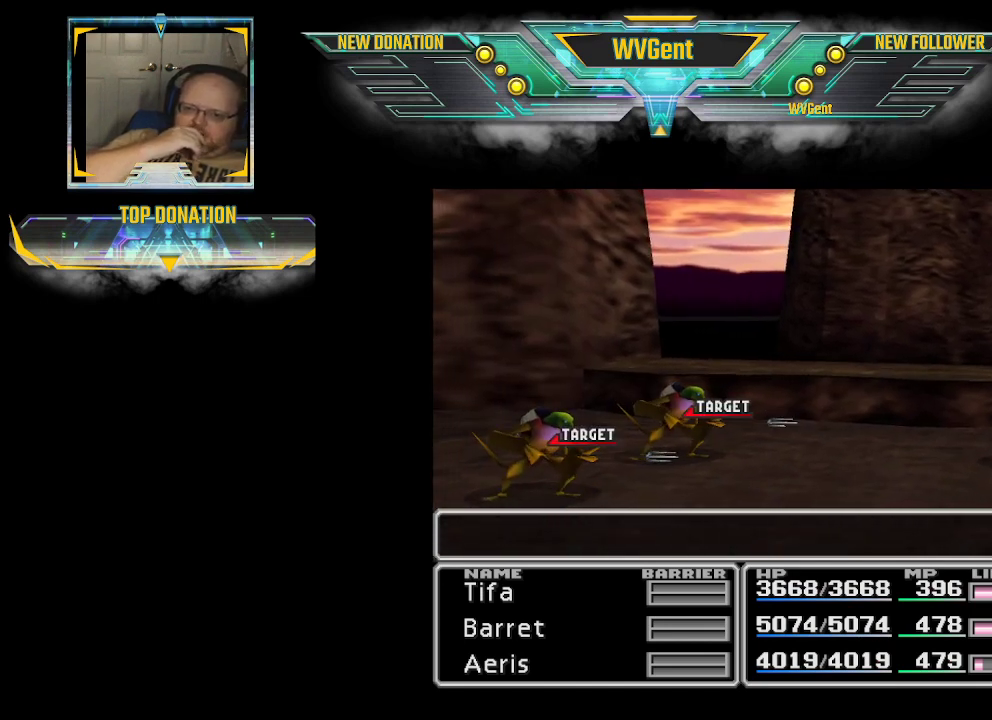
{"buttons": ["CROSS"], "left_stick": "center", "right_stick": "center", "events": [[400, "CROSS", "down"]]}
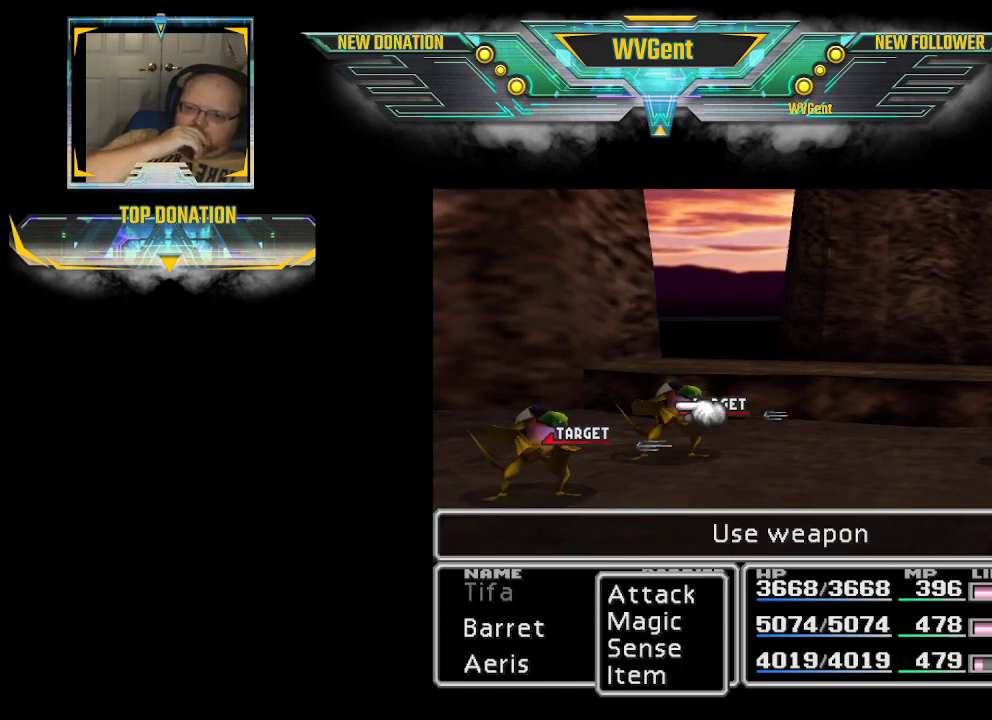
{"buttons": [], "left_stick": "center", "right_stick": "center", "events": [[33, "CROSS", "up"], [200, "CROSS", "down"], [300, "CROSS", "up"]]}
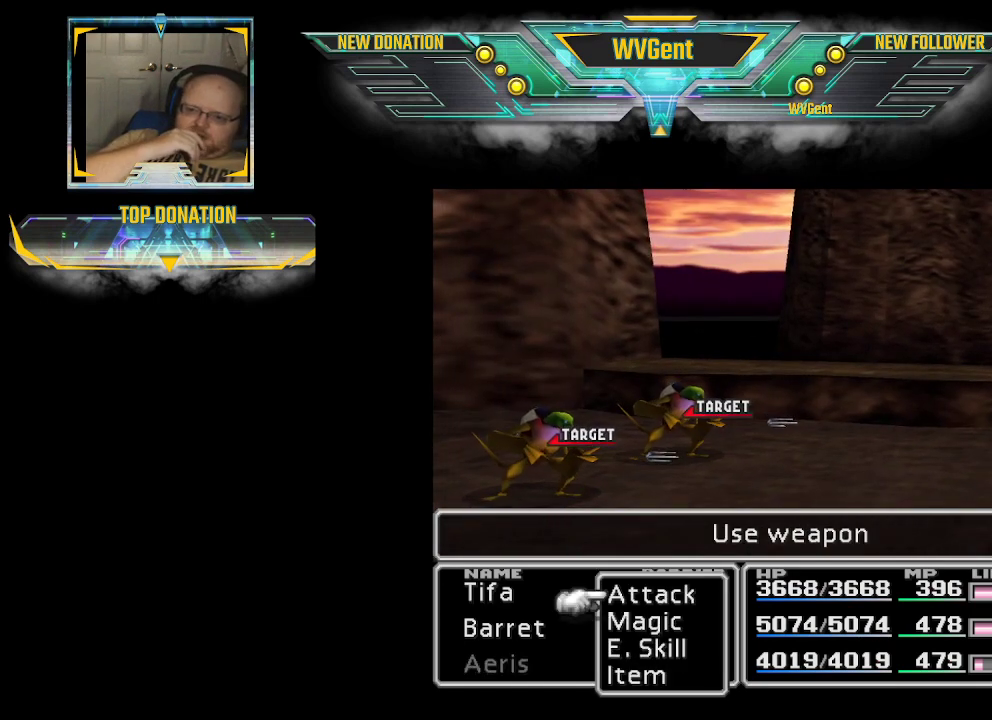
{"buttons": ["CROSS"], "left_stick": "center", "right_stick": "center", "events": [[233, "CROSS", "down"], [333, "CROSS", "up"], [467, "CROSS", "down"]]}
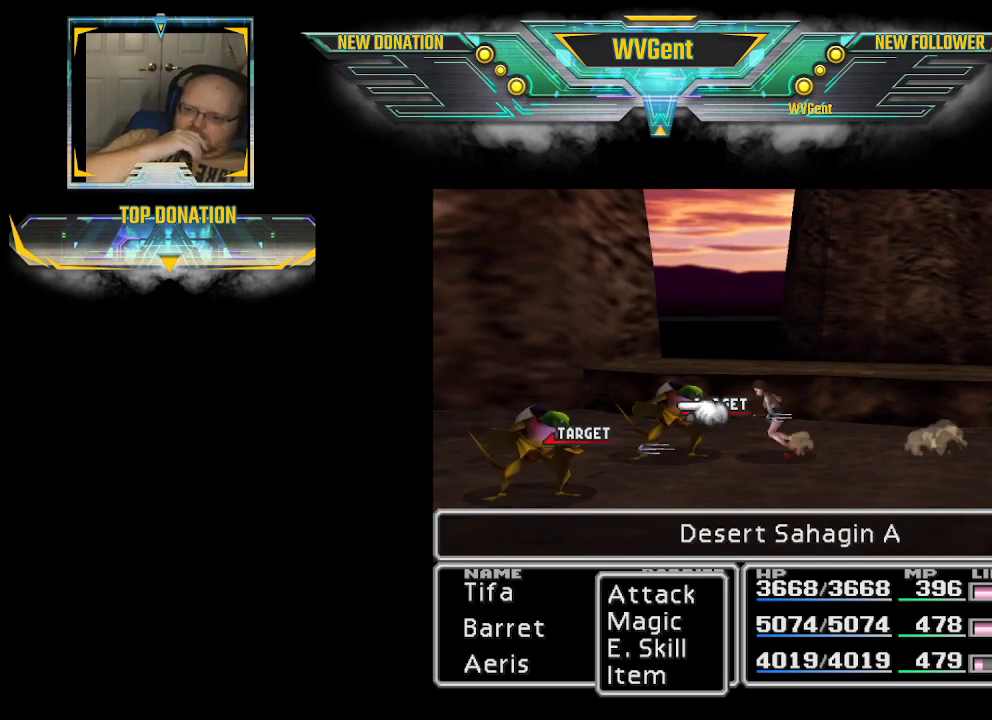
{"buttons": [], "left_stick": "center", "right_stick": "center", "events": [[67, "CROSS", "up"]]}
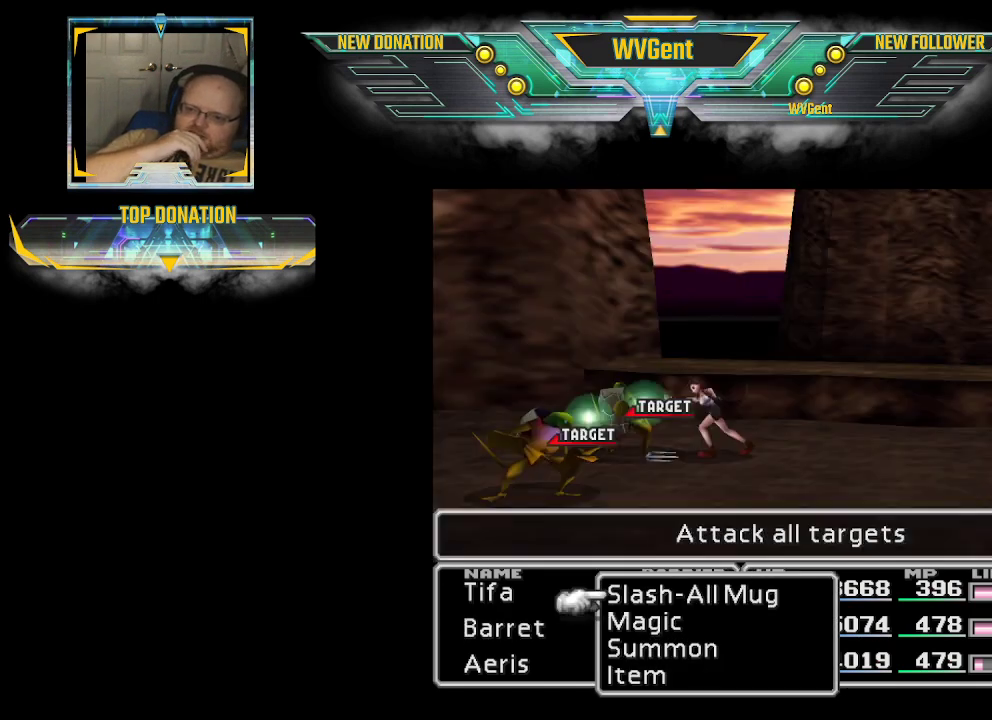
{"buttons": [], "left_stick": "center", "right_stick": "center", "events": [[33, "CROSS", "down"], [133, "CROSS", "up"], [267, "CROSS", "down"], [367, "CROSS", "up"]]}
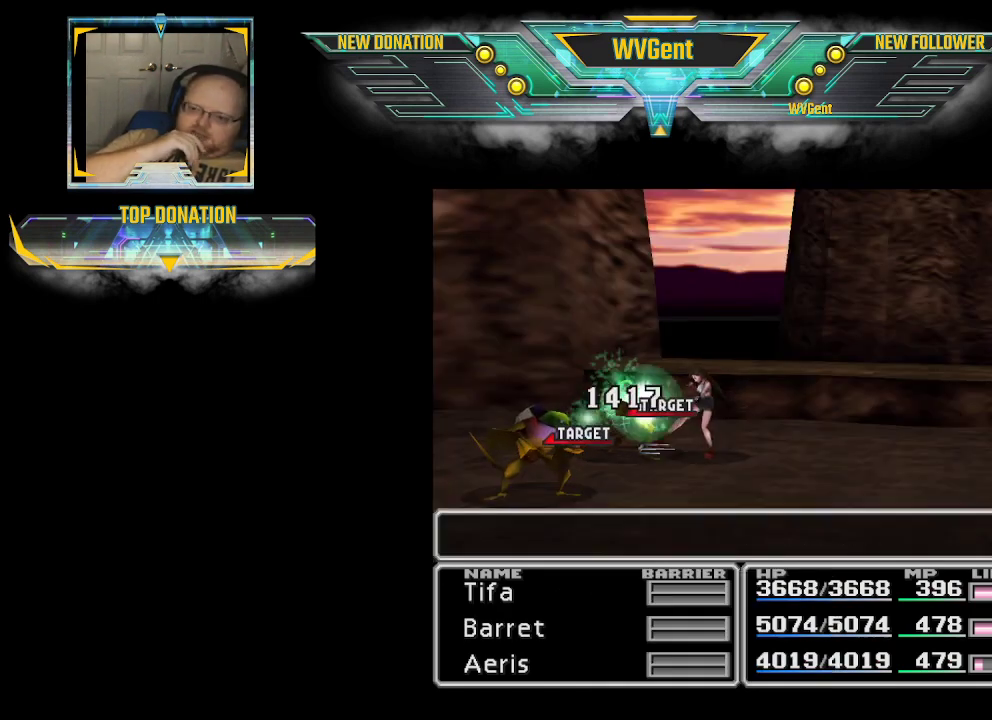
{"buttons": [], "left_stick": "center", "right_stick": "center", "events": []}
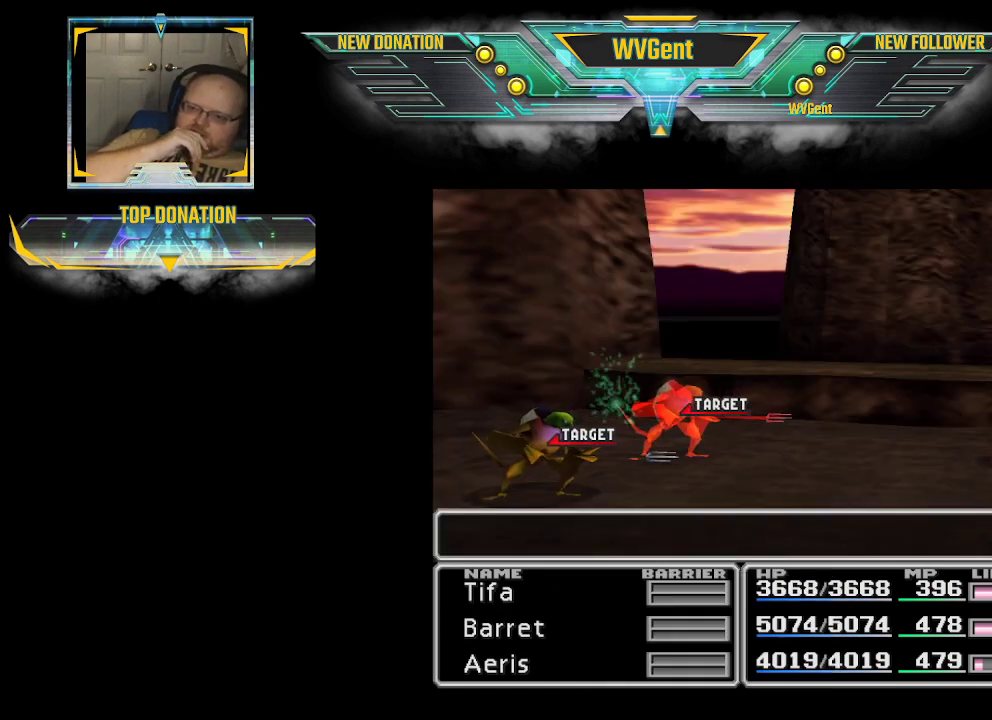
{"buttons": [], "left_stick": "center", "right_stick": "center", "events": []}
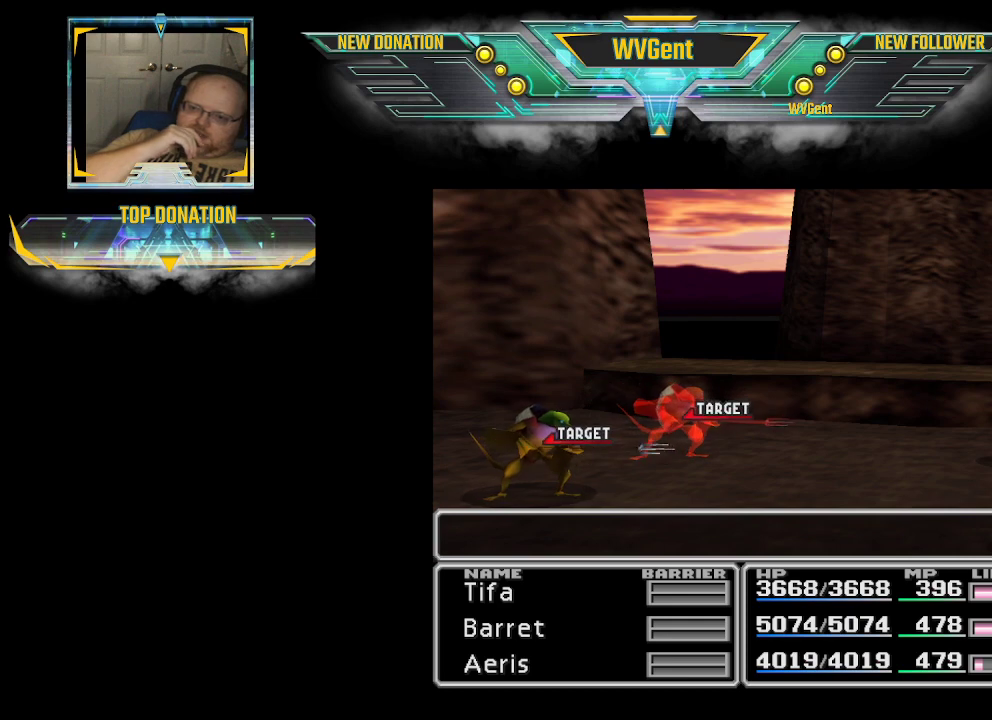
{"buttons": [], "left_stick": "center", "right_stick": "center", "events": []}
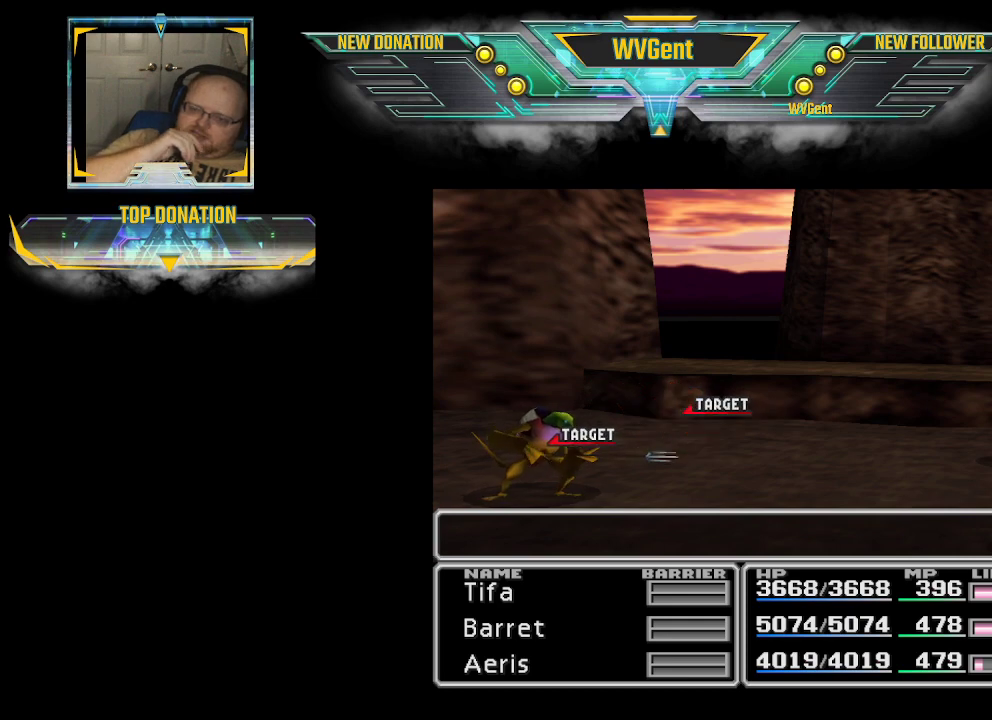
{"buttons": [], "left_stick": "center", "right_stick": "center", "events": []}
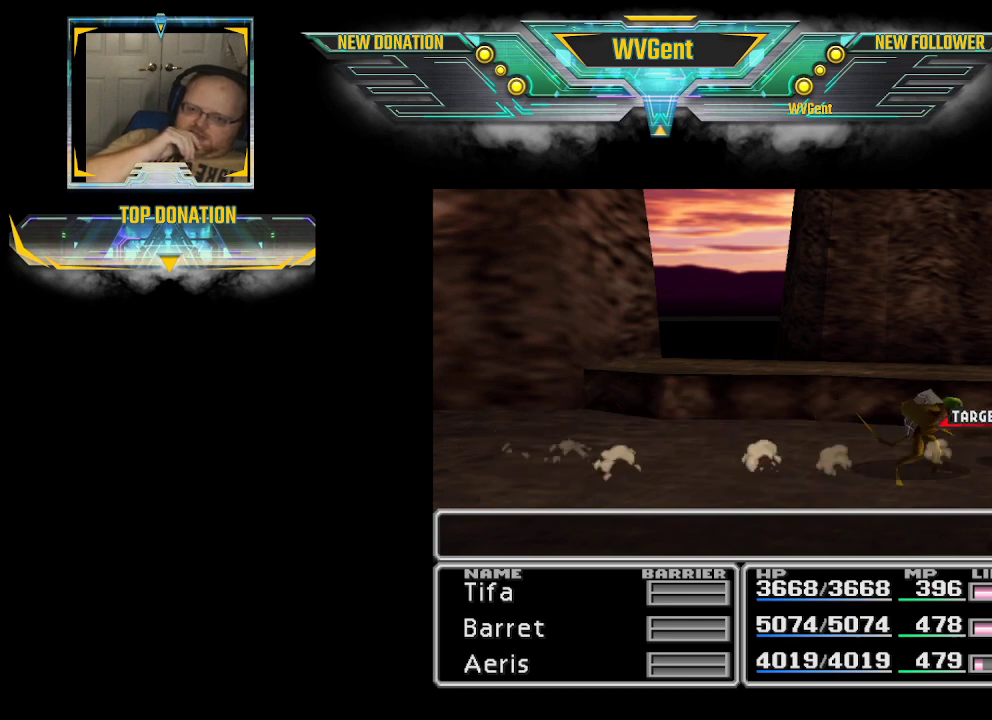
{"buttons": [], "left_stick": "center", "right_stick": "center", "events": []}
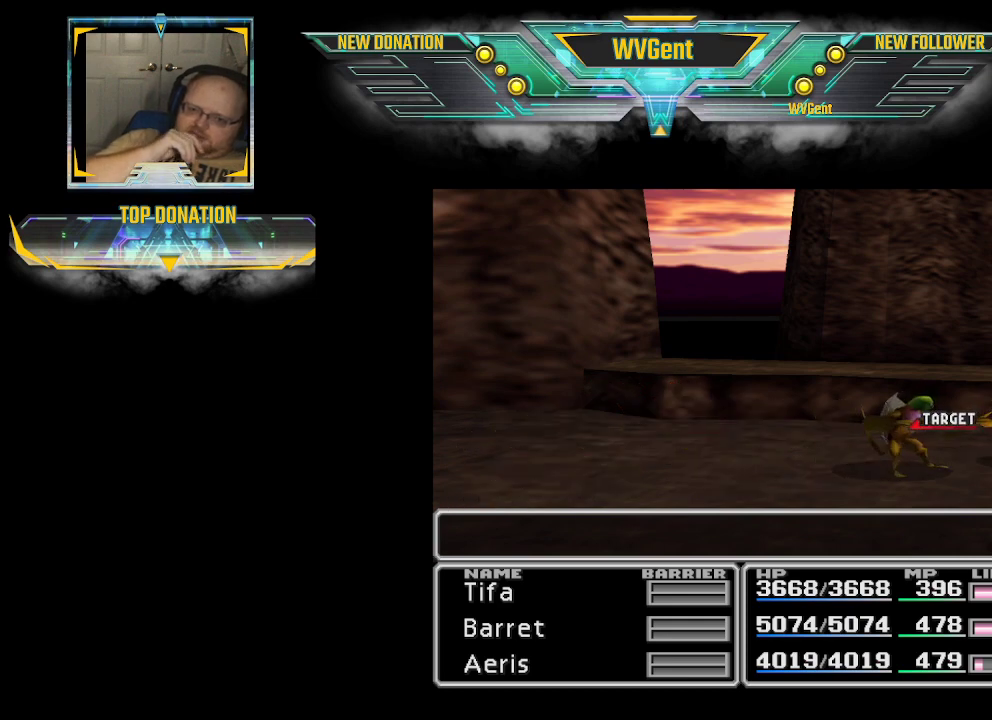
{"buttons": [], "left_stick": "center", "right_stick": "center", "events": []}
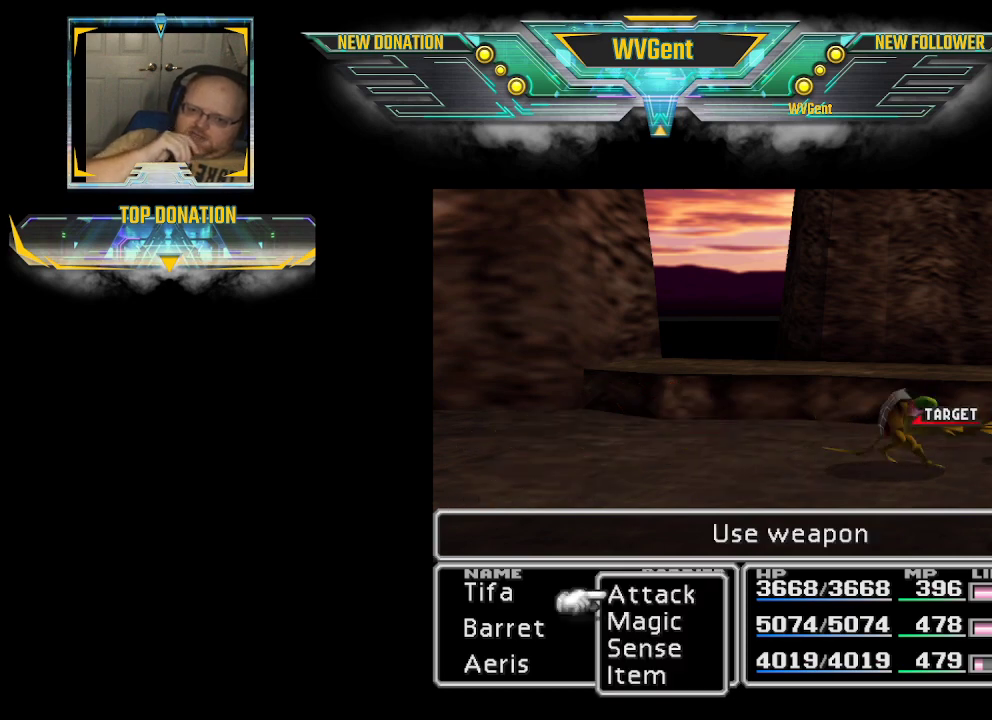
{"buttons": [], "left_stick": "center", "right_stick": "center", "events": [[67, "CROSS", "down"], [200, "CROSS", "up"], [333, "CROSS", "down"], [467, "CROSS", "up"]]}